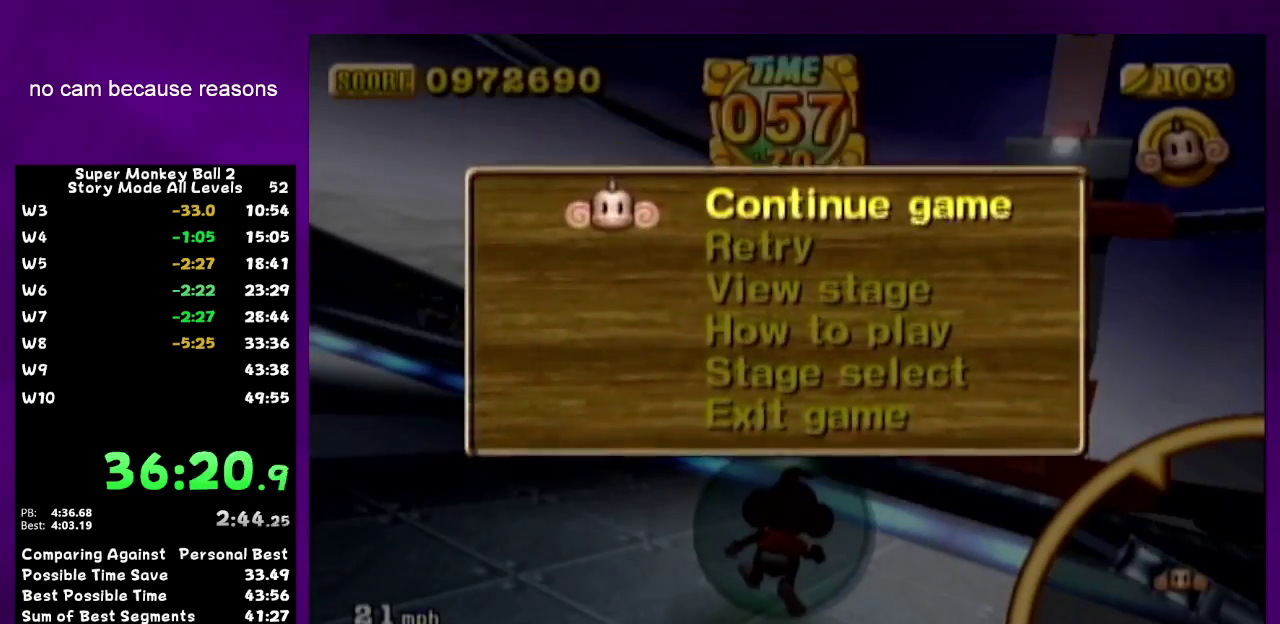
Gameplay with a controller (Nintendo layout); each line is a JSON object with the inputs held at the frame after it. Not read: L3 R3.
{"buttons": [], "left_stick": "up-left", "right_stick": "center"}
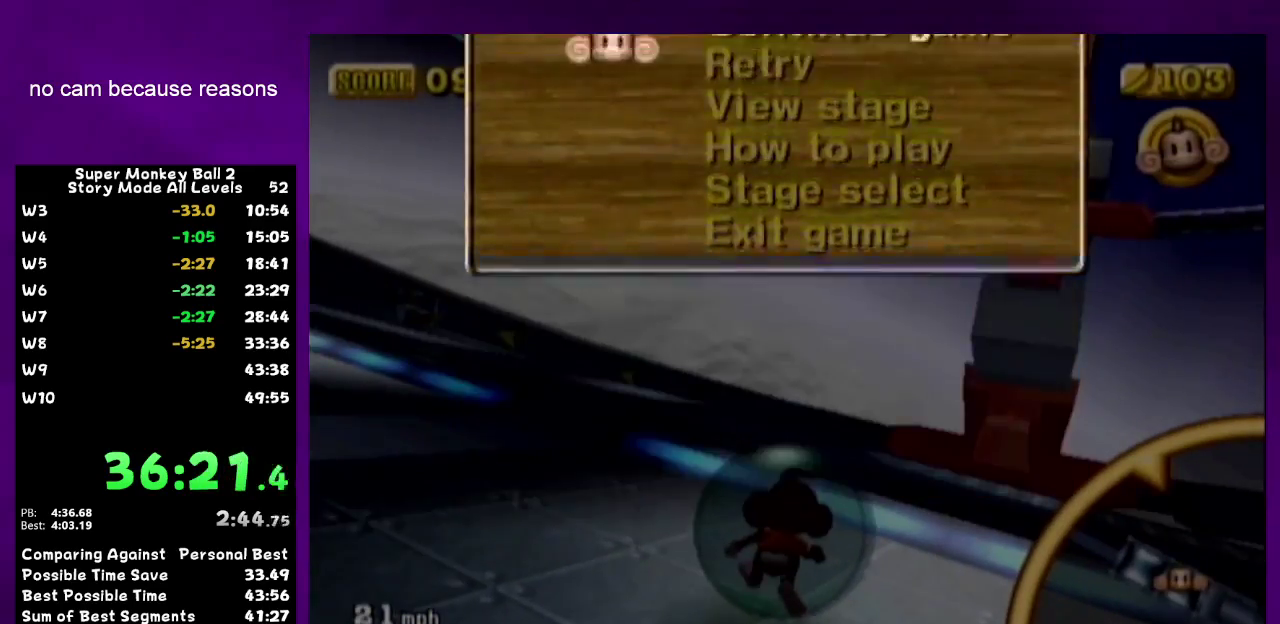
{"buttons": [], "left_stick": "up-left", "right_stick": "center"}
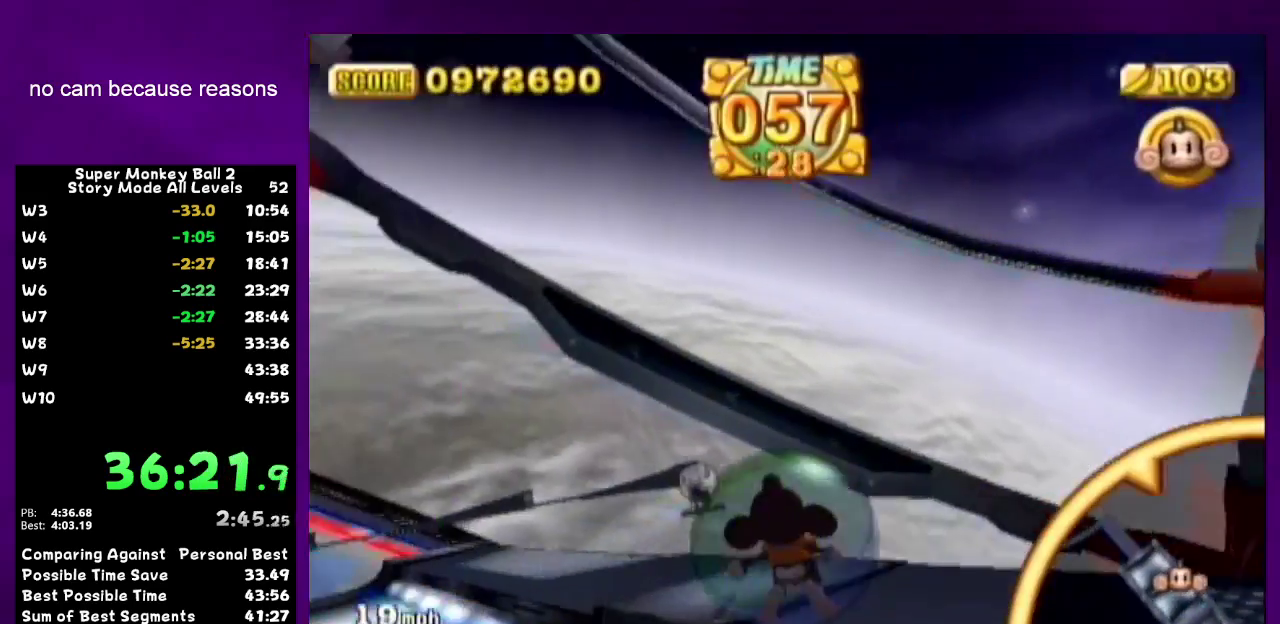
{"buttons": [], "left_stick": "up-left", "right_stick": "center"}
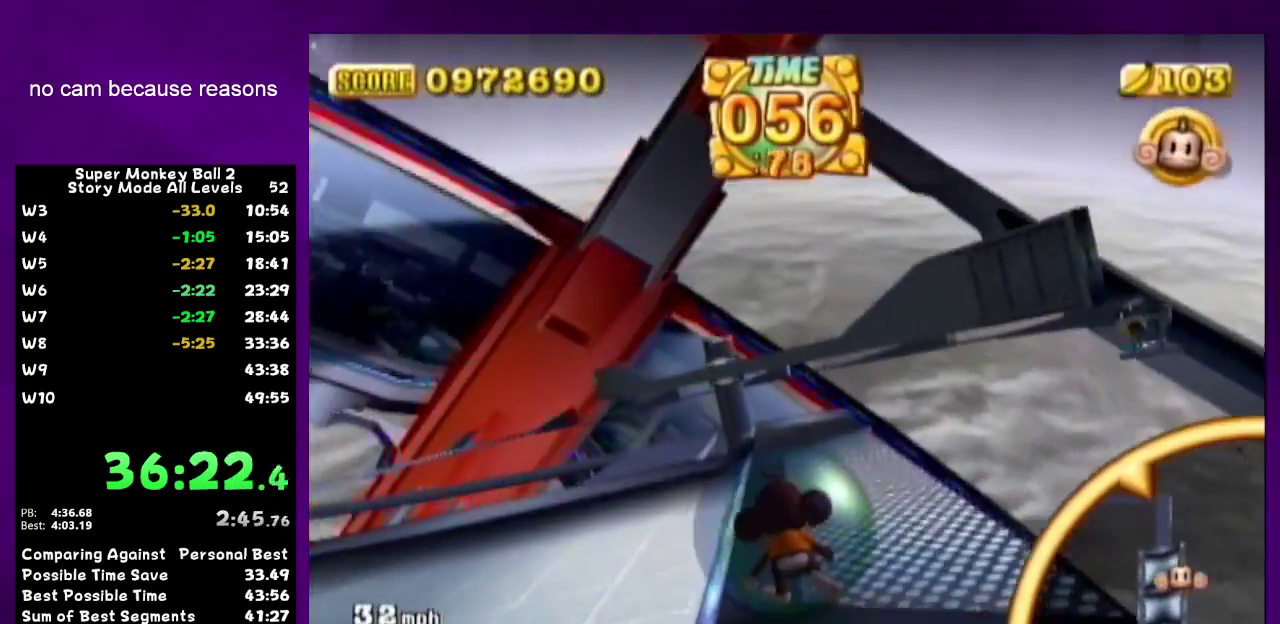
{"buttons": ["START"], "left_stick": "up-left", "right_stick": "center"}
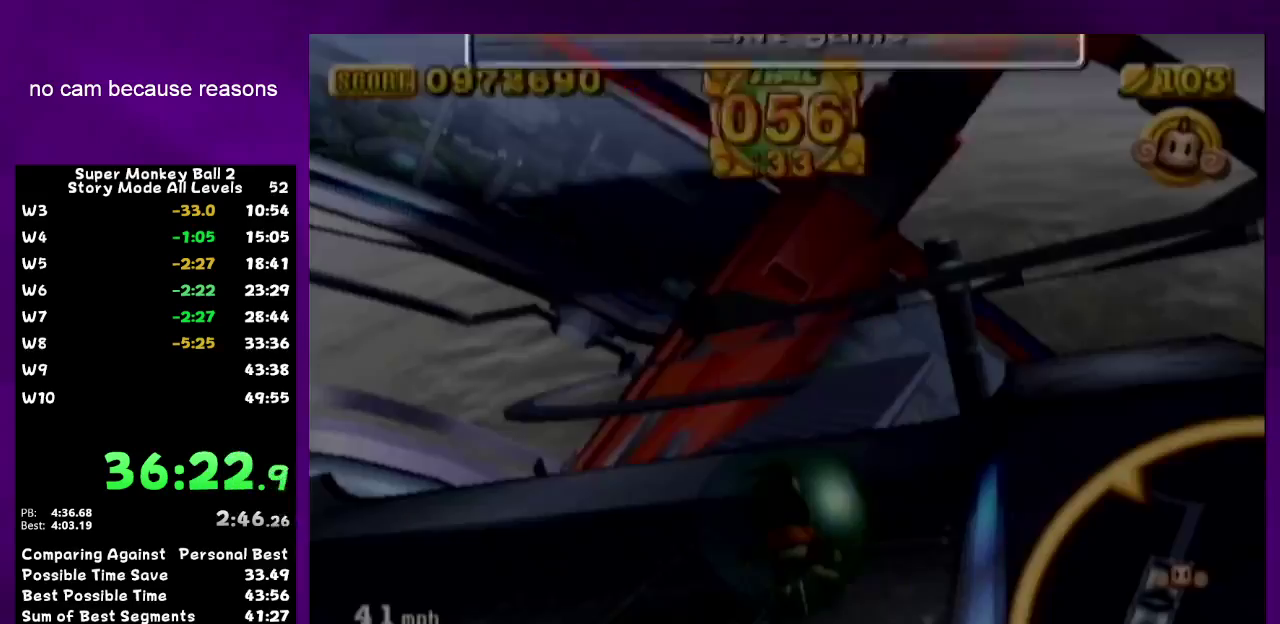
{"buttons": ["B"], "left_stick": "up-left", "right_stick": "center"}
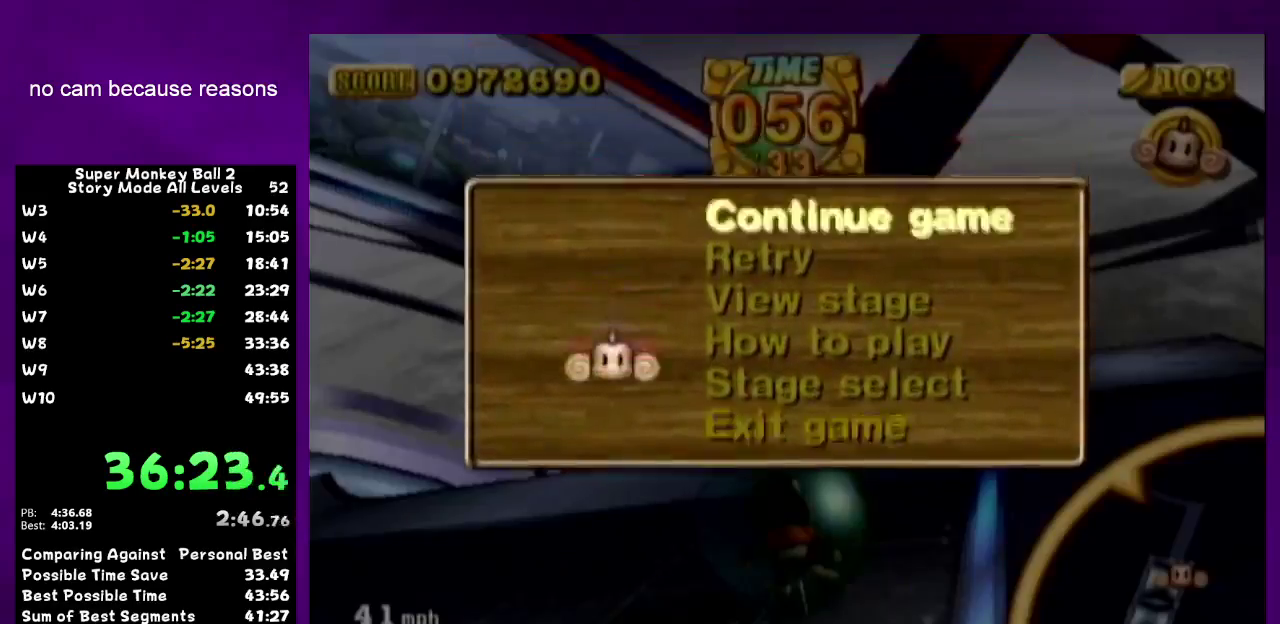
{"buttons": [], "left_stick": "up-left", "right_stick": "center"}
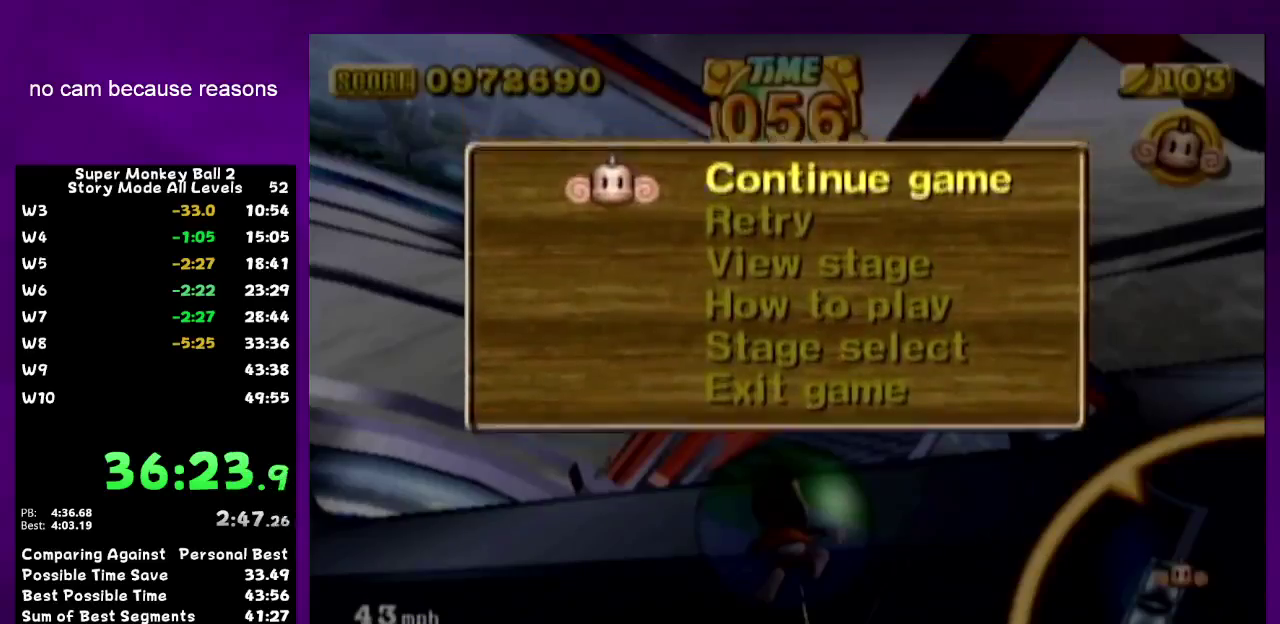
{"buttons": [], "left_stick": "up-left", "right_stick": "center"}
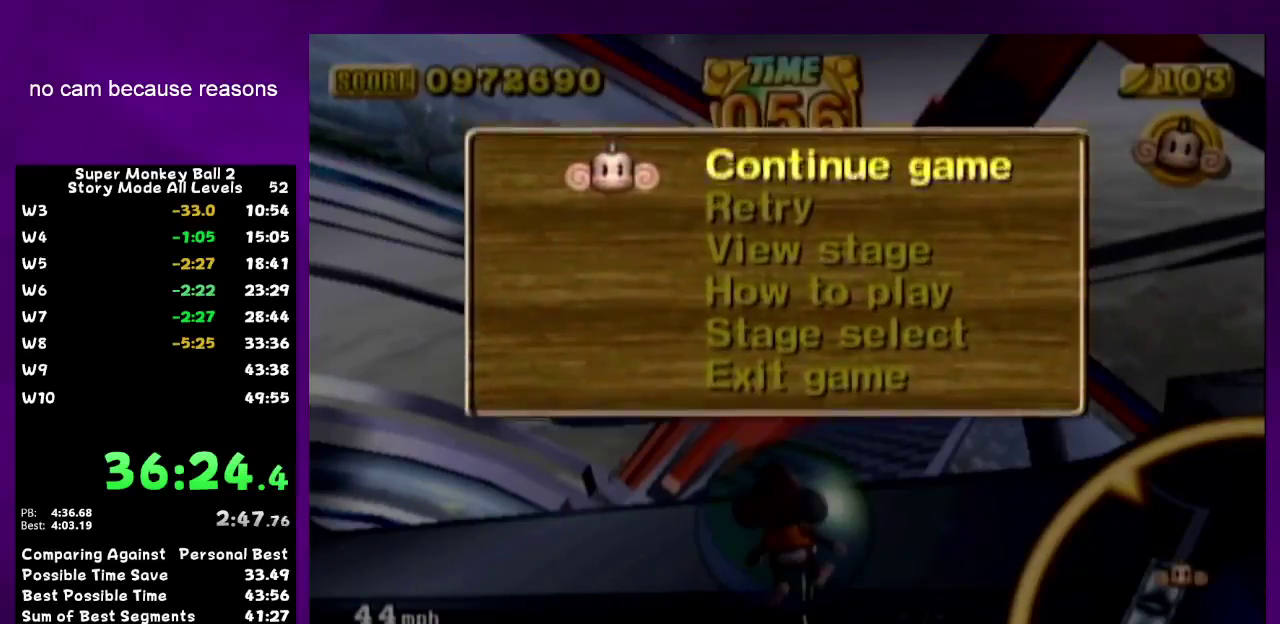
{"buttons": [], "left_stick": "up-right", "right_stick": "center"}
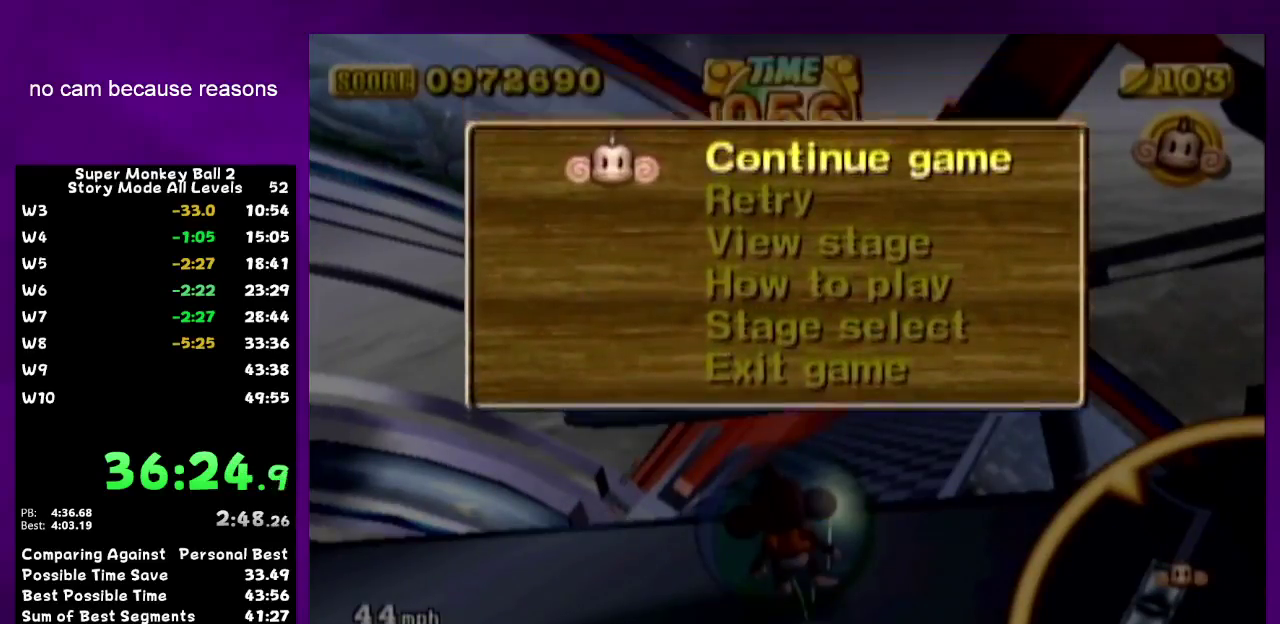
{"buttons": [], "left_stick": "up-right", "right_stick": "center"}
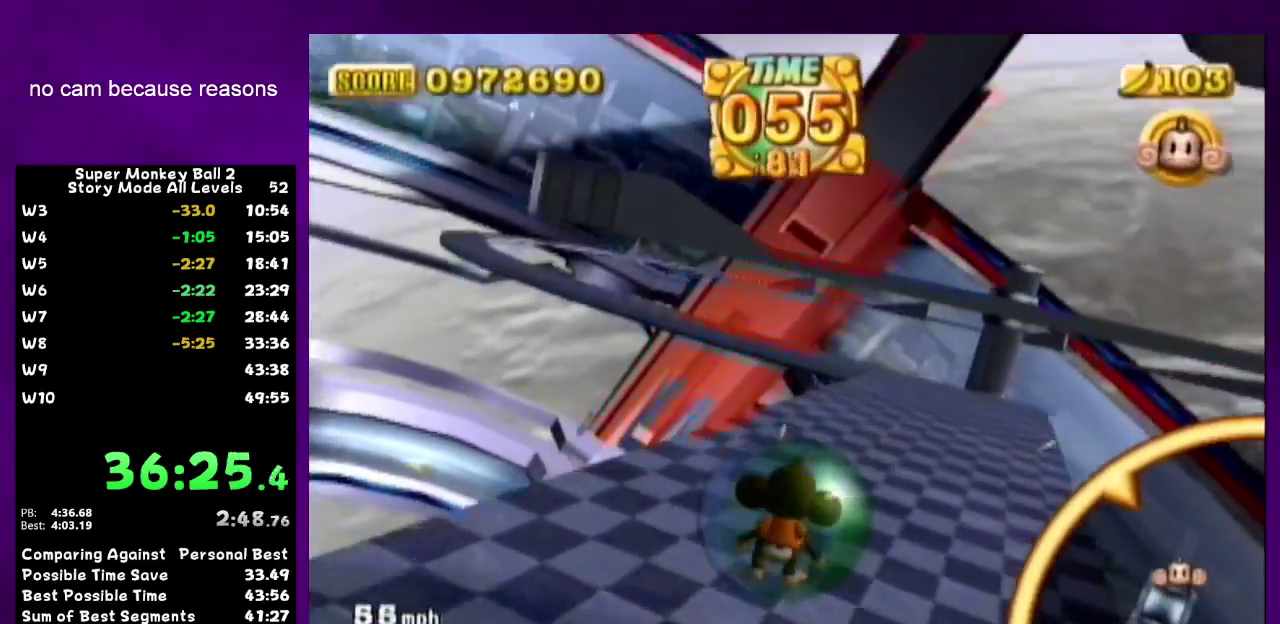
{"buttons": [], "left_stick": "up-right", "right_stick": "center"}
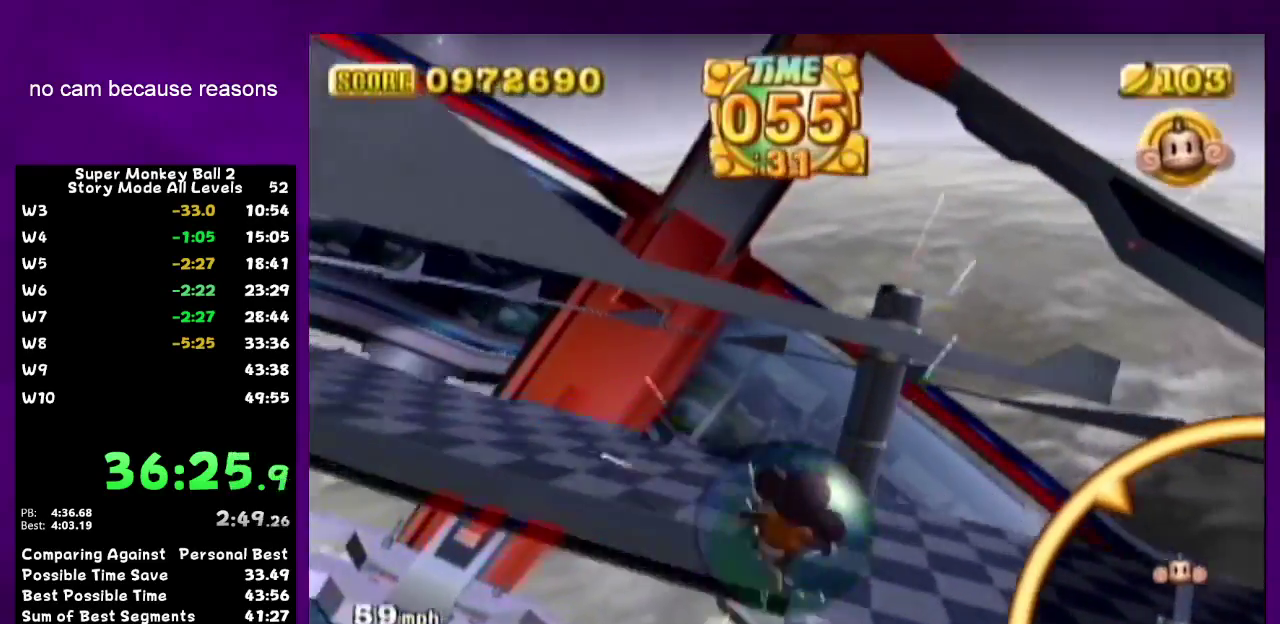
{"buttons": [], "left_stick": "up-right", "right_stick": "center"}
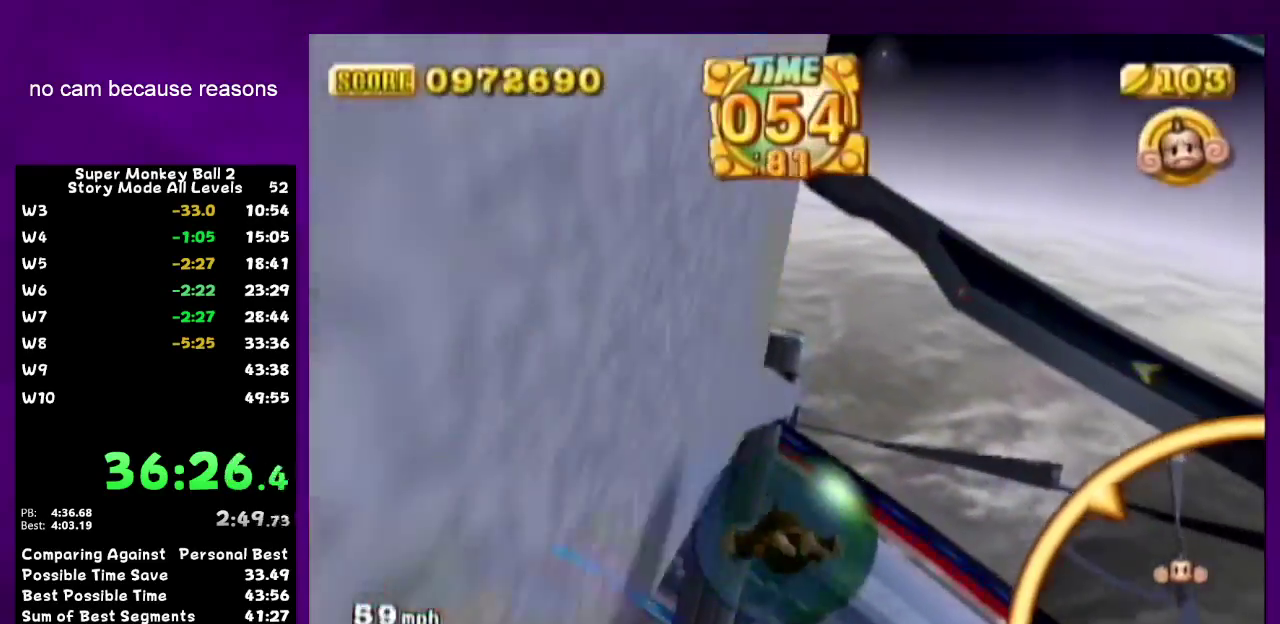
{"buttons": [], "left_stick": "up-right", "right_stick": "center"}
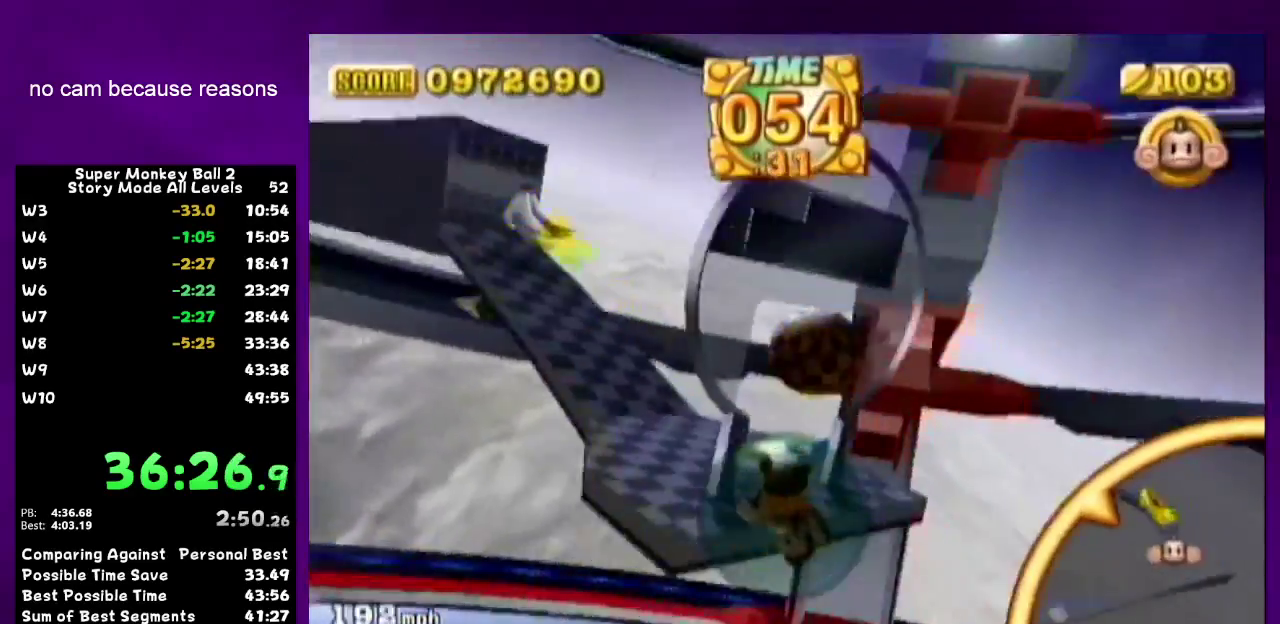
{"buttons": [], "left_stick": "center", "right_stick": "center"}
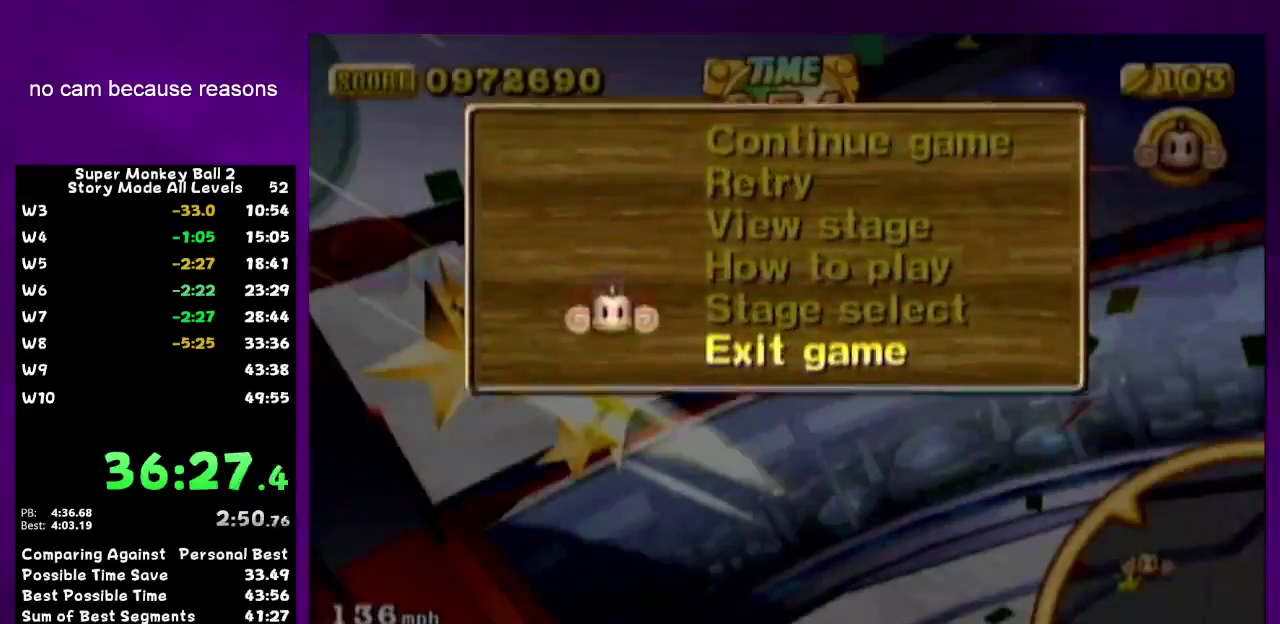
{"buttons": ["A"], "left_stick": "center", "right_stick": "center"}
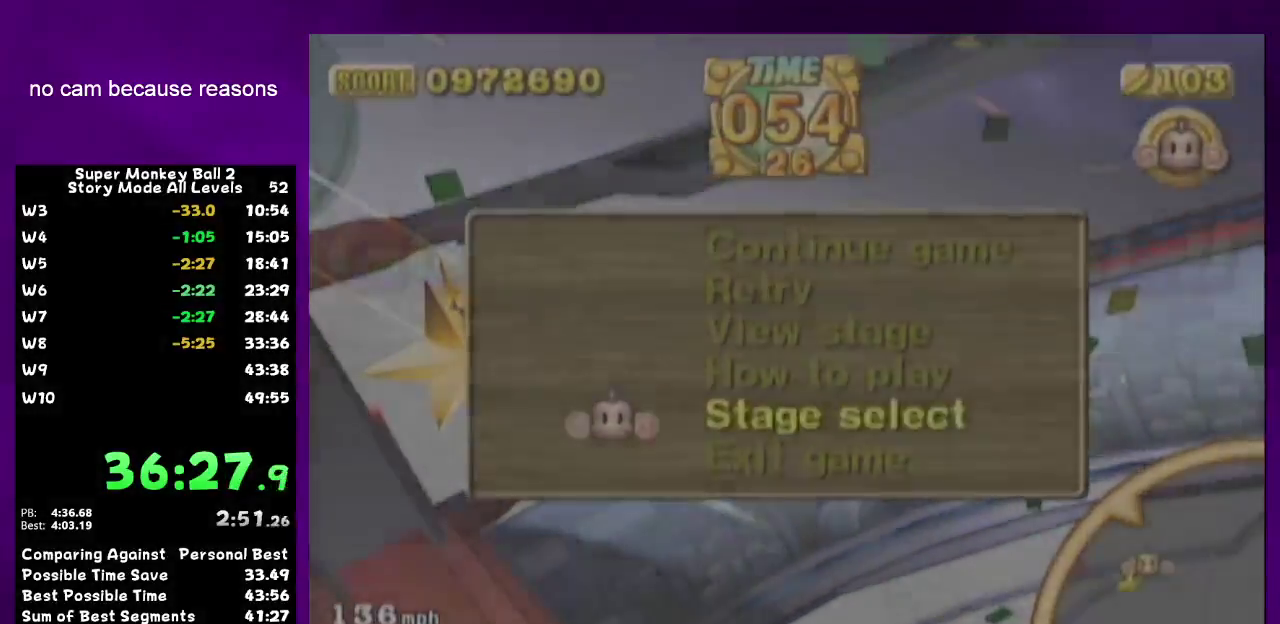
{"buttons": ["A"], "left_stick": "center", "right_stick": "center"}
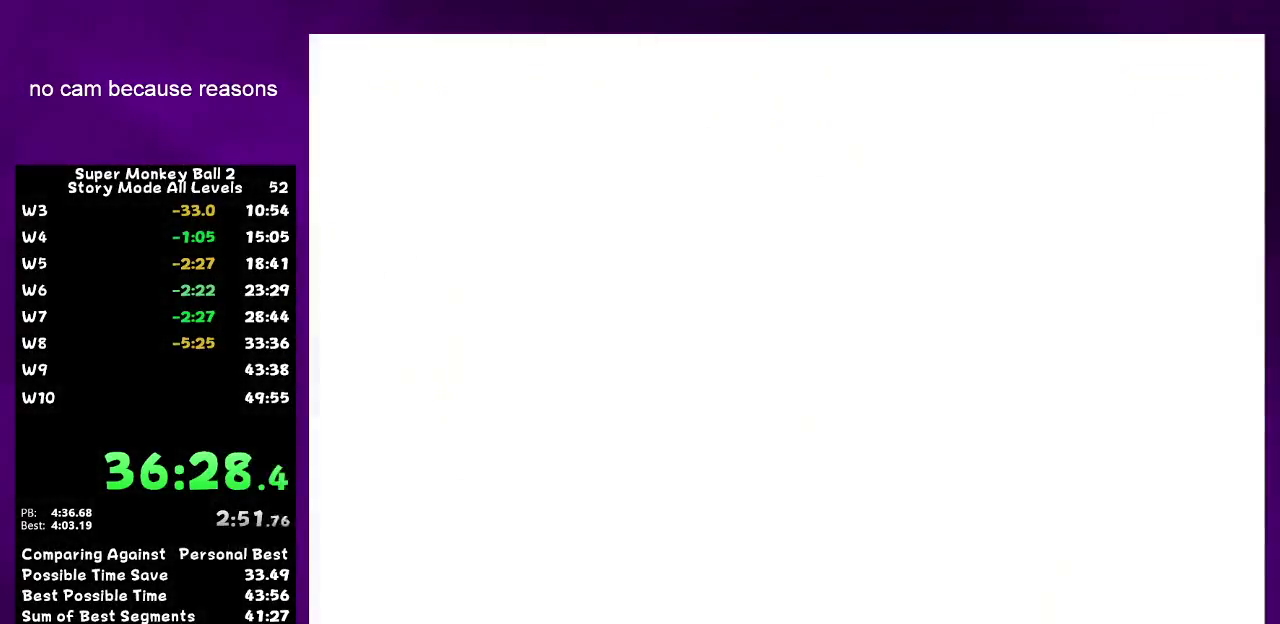
{"buttons": ["A"], "left_stick": "center", "right_stick": "center"}
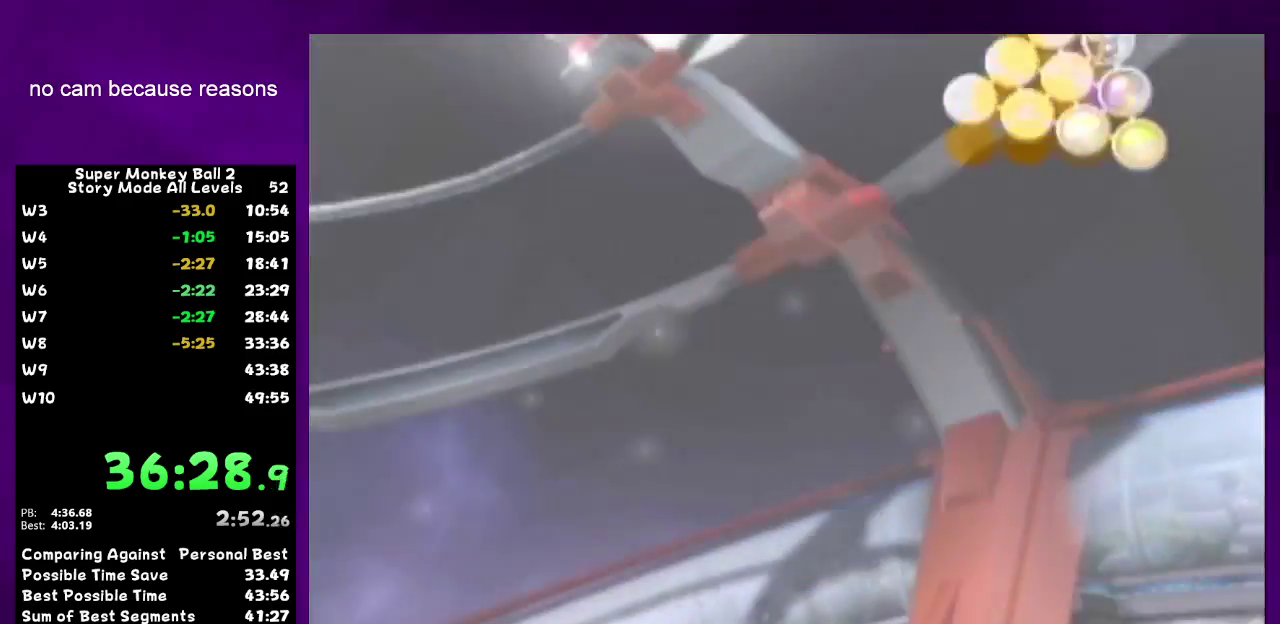
{"buttons": [], "left_stick": "center", "right_stick": "center"}
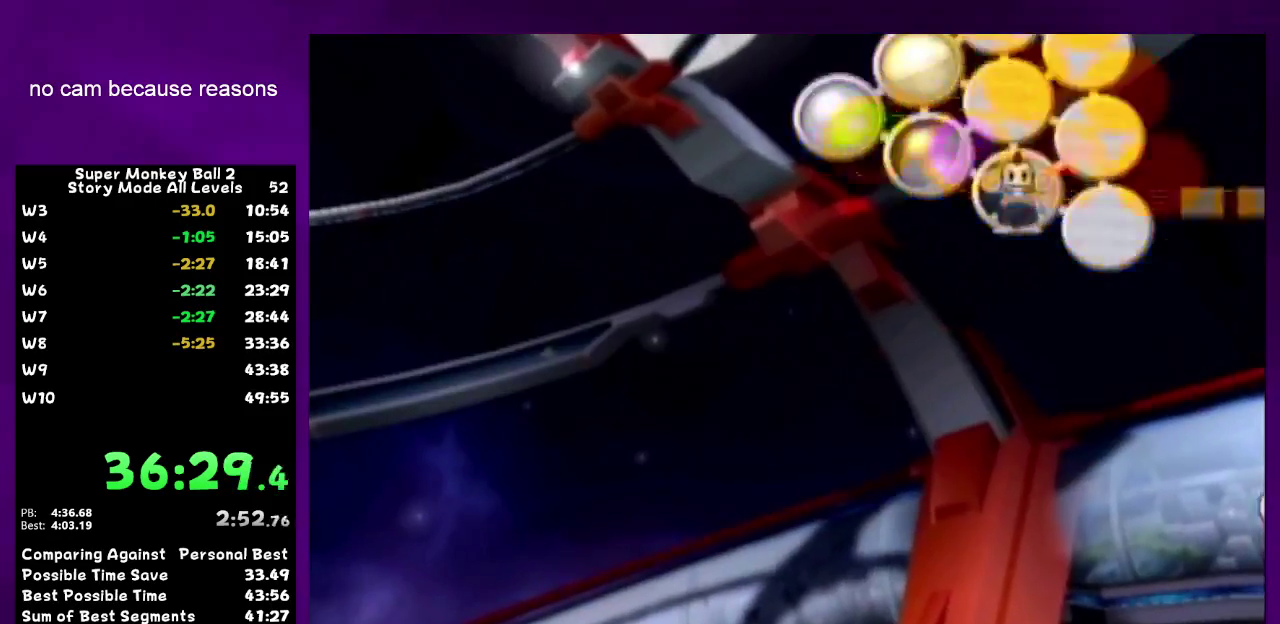
{"buttons": [], "left_stick": "center", "right_stick": "center"}
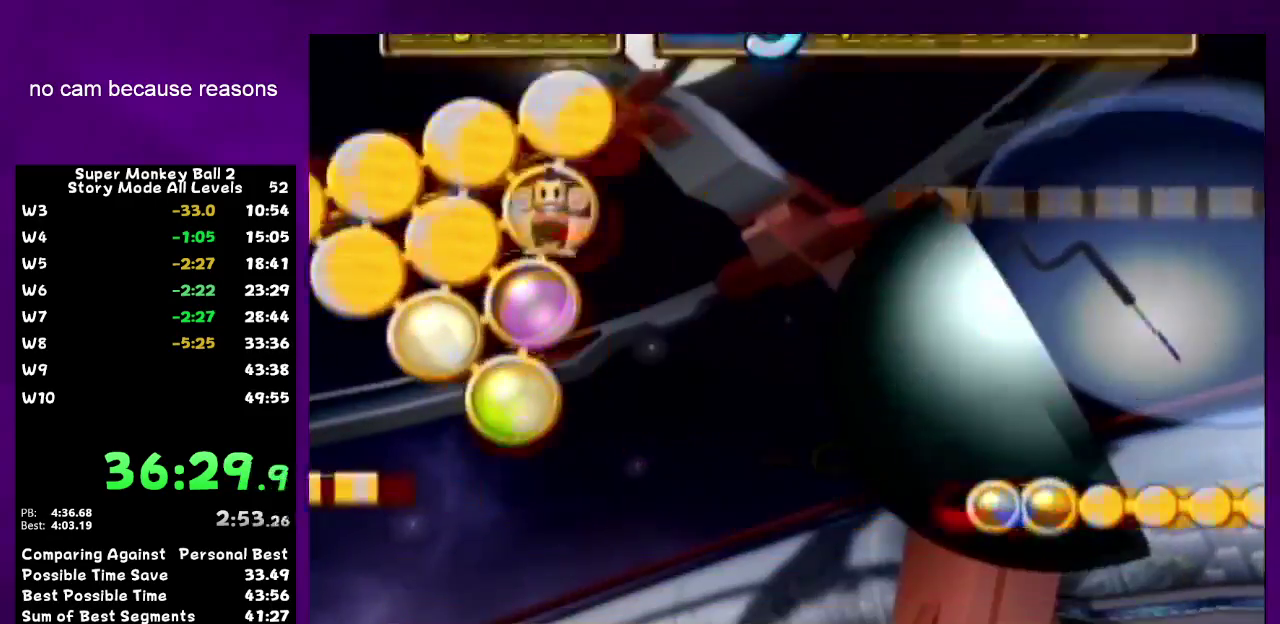
{"buttons": [], "left_stick": "center", "right_stick": "center"}
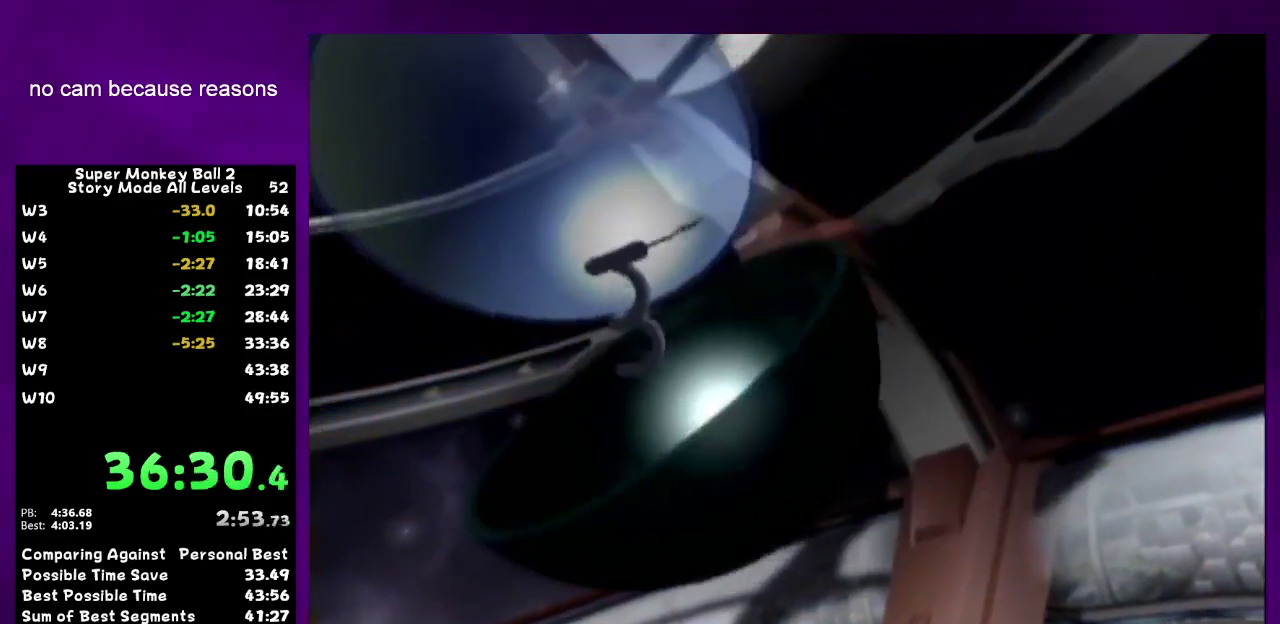
{"buttons": [], "left_stick": "center", "right_stick": "center"}
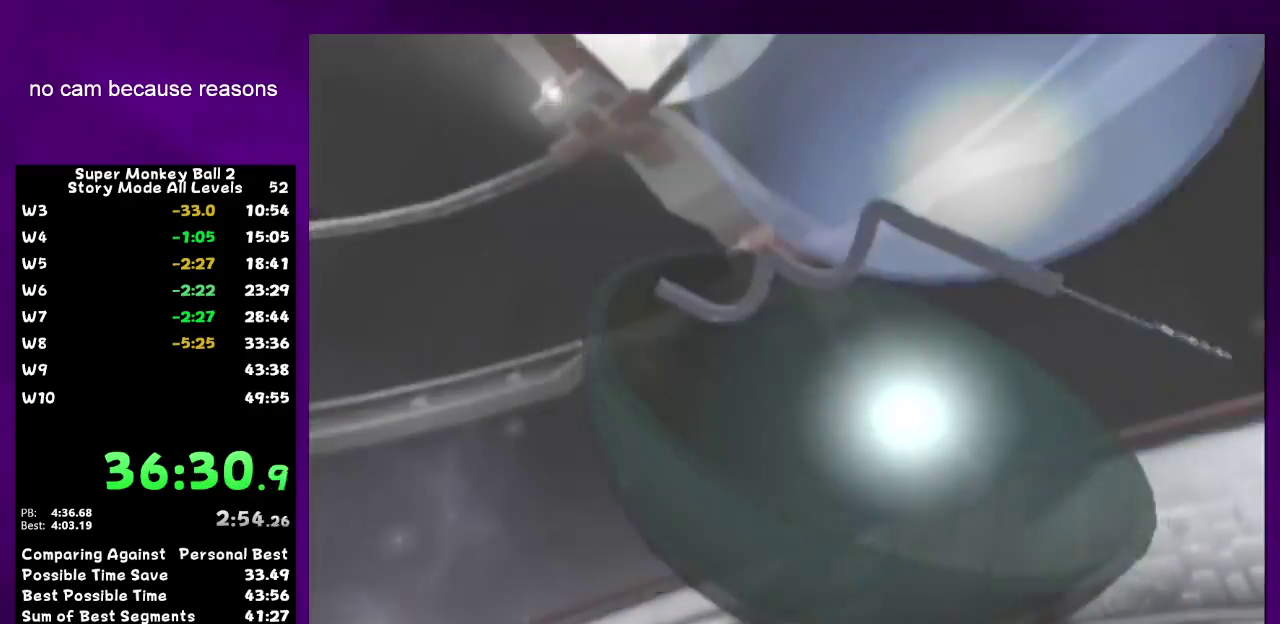
{"buttons": [], "left_stick": "center", "right_stick": "center"}
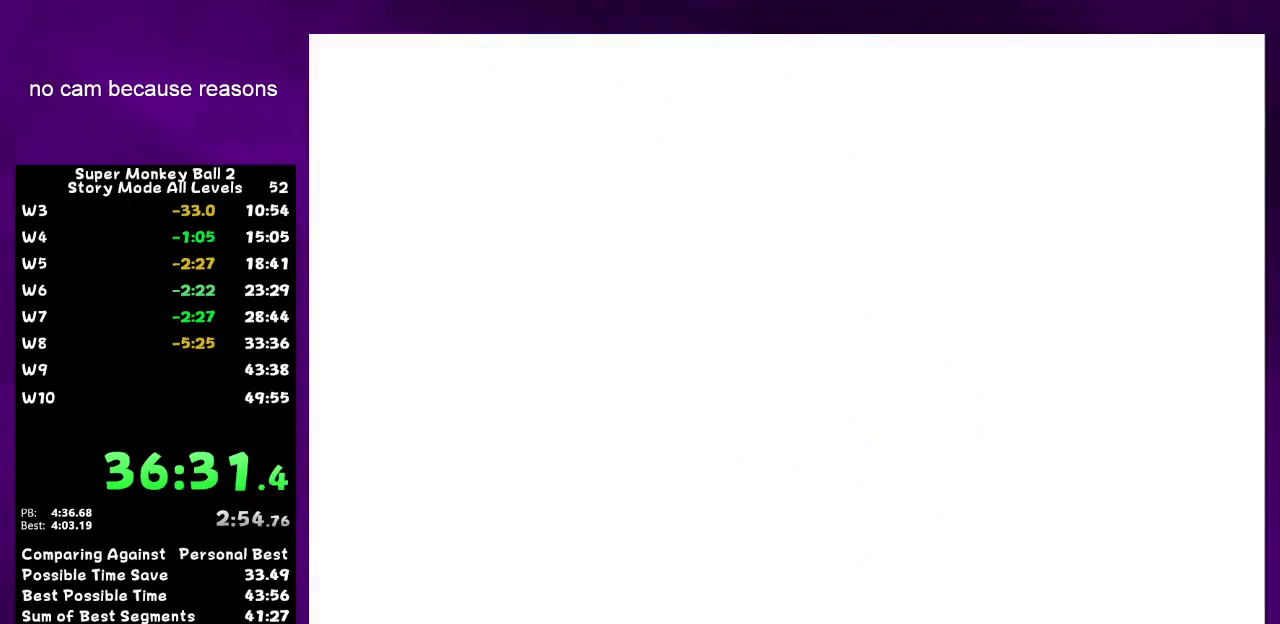
{"buttons": ["A"], "left_stick": "center", "right_stick": "center"}
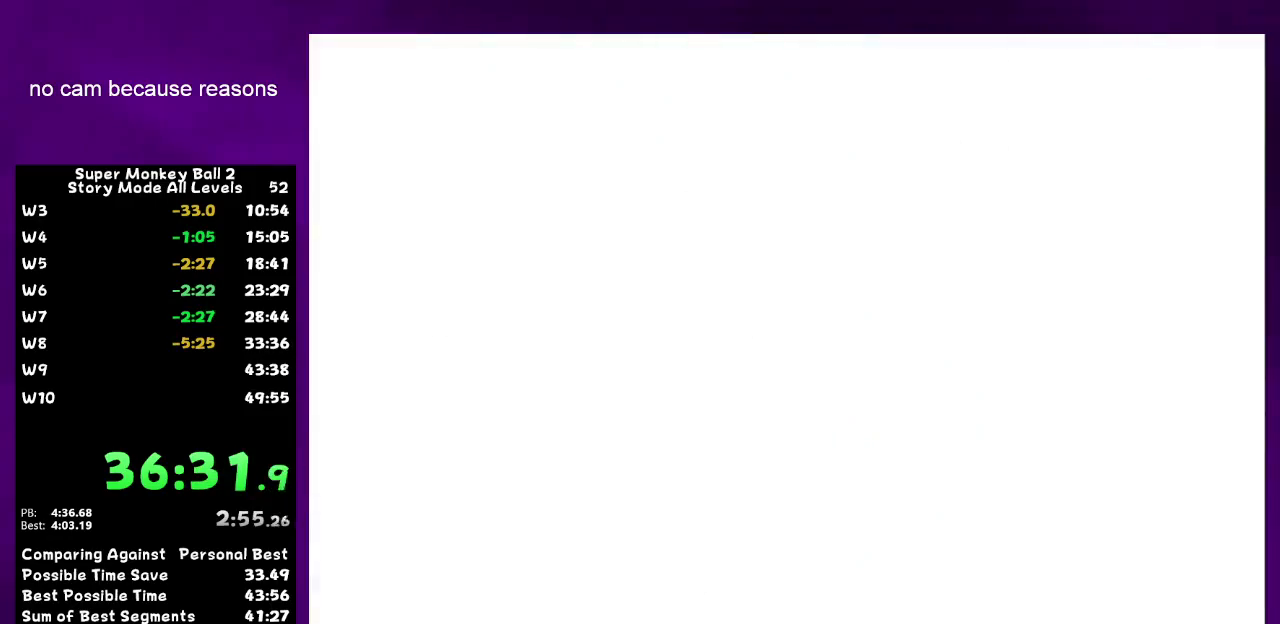
{"buttons": ["A"], "left_stick": "center", "right_stick": "center"}
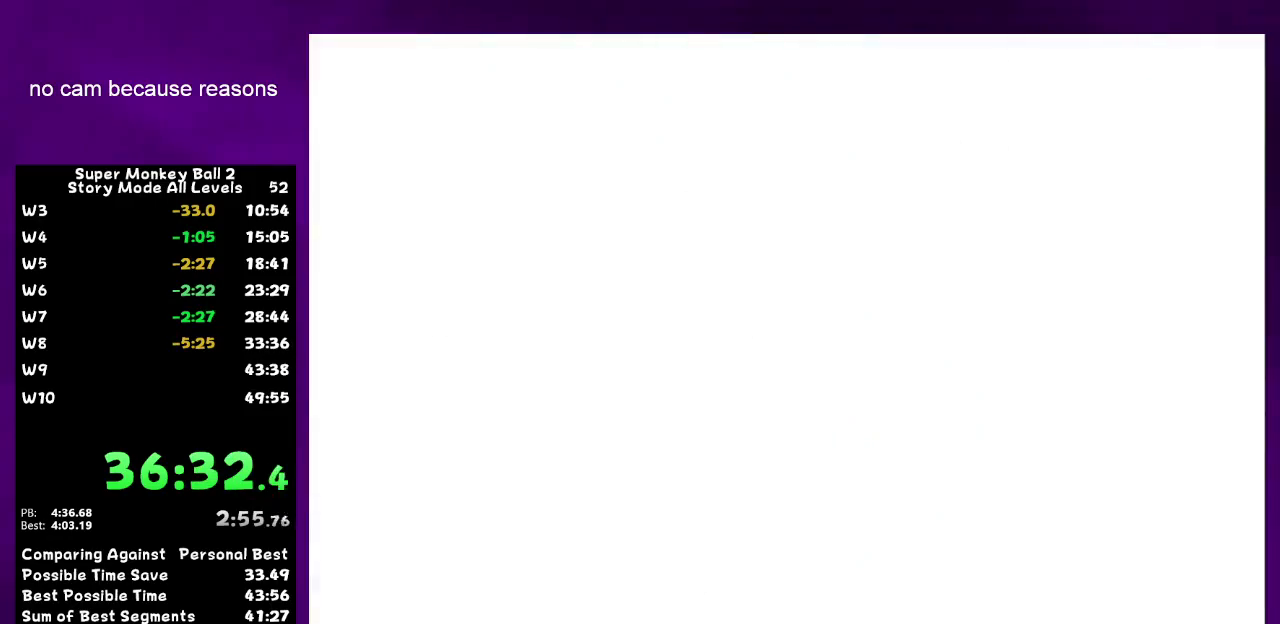
{"buttons": ["A"], "left_stick": "center", "right_stick": "center"}